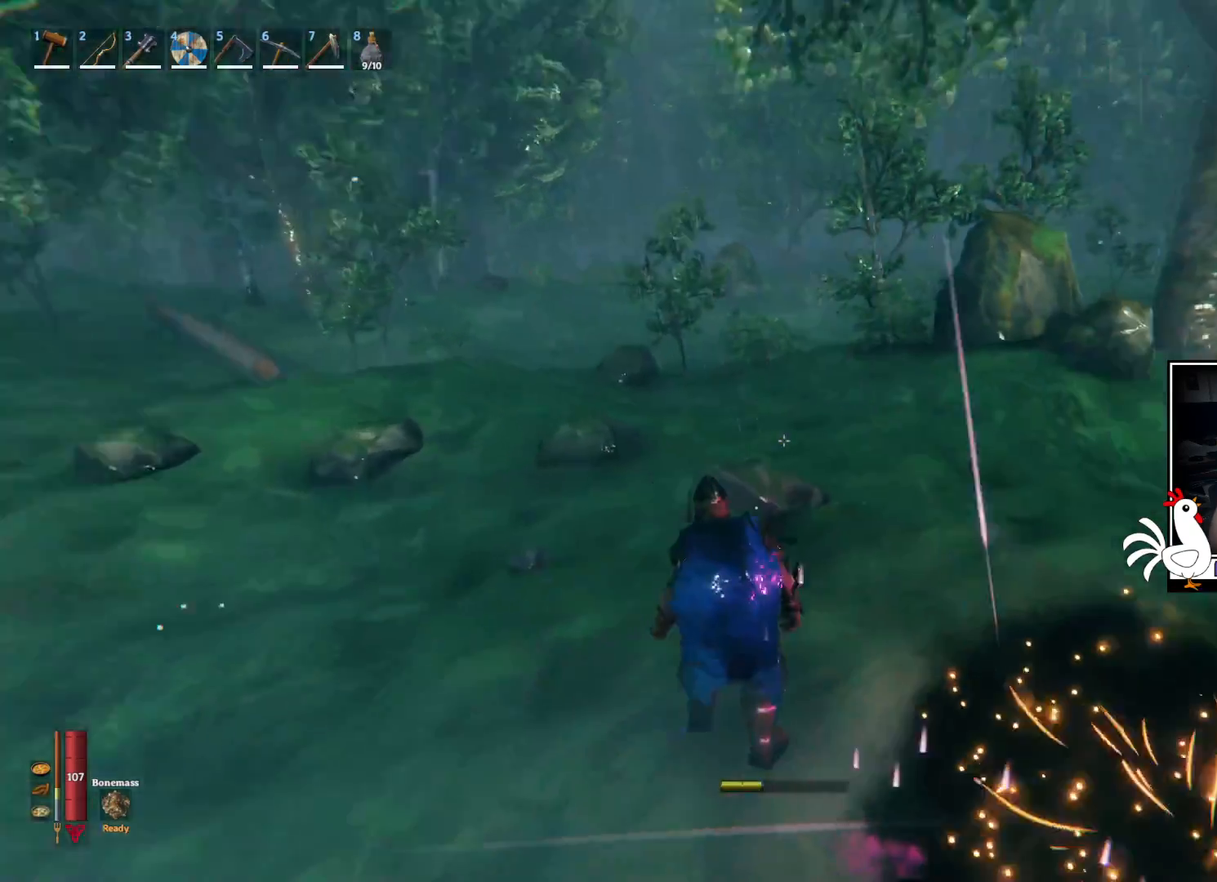
Gameplay with keyboard and mouse; each line is a JSON object with the keys and mouse buttons held at the frame after it. "events" lists presses ("down") and releases ("up") of "a", "ctrl", "d", "e", "q", "s", "shift", "space", "w", "mouse_left", "mouse_wheel", "mouse_right", "mouse_mb4" and "mouse_mb5" between this image and that frame as [ms after this image, input, new state], when the widget could be followed in between. "mouse_left", "mouse_wheel", "mouse_right", "mouse_mb4", "mouse_mb5" = the "left", "wheel", "right", "mb4", "mb5" buttons of the "mouse" list. No other keys are recorded. "wheel" means that the mouse wheel is clicked or scrolled. Mouse movement is not recorded.
{"keys": ["shift", "w"], "mouse": [], "events": [[84, "d", "down"], [167, "w", "down"], [284, "shift", "down"], [317, "d", "up"]]}
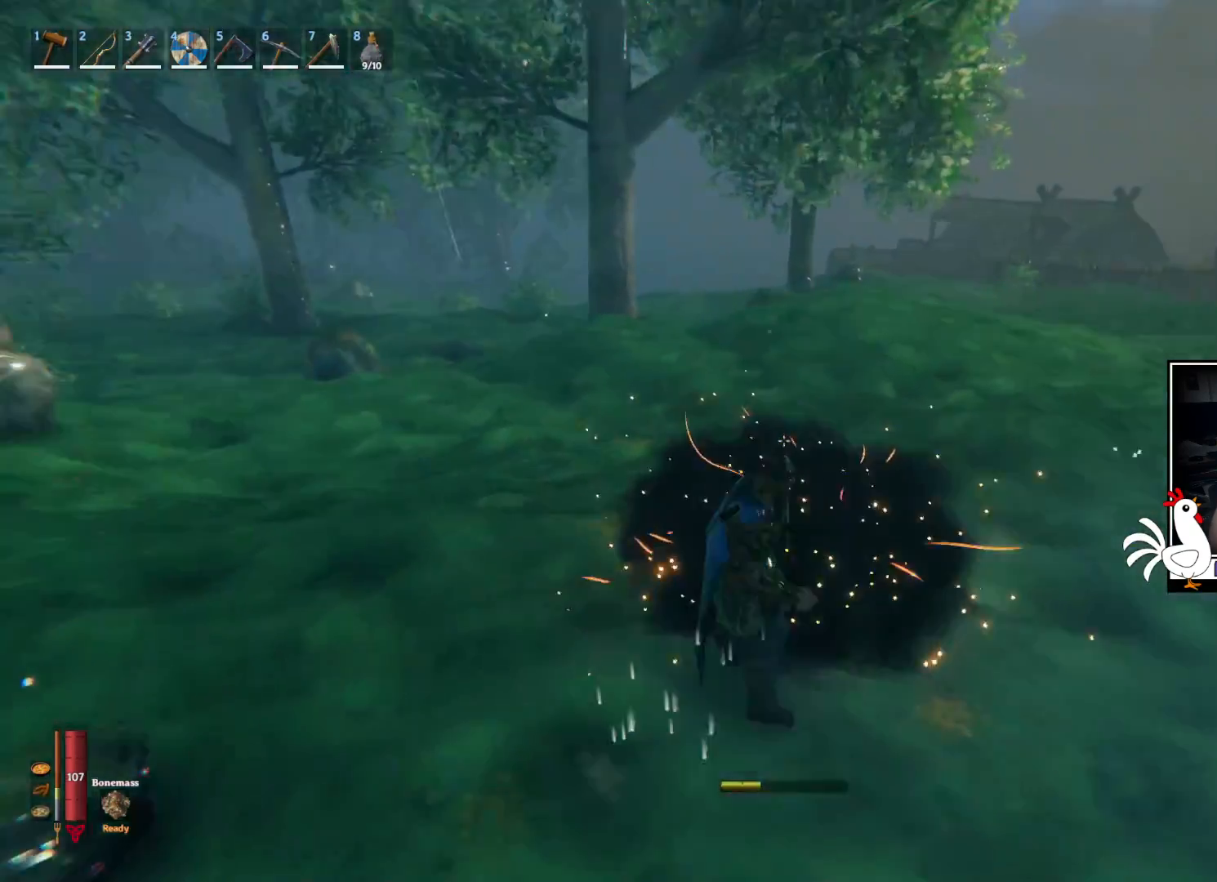
{"keys": [], "mouse": [], "events": [[367, "shift", "up"], [400, "w", "up"]]}
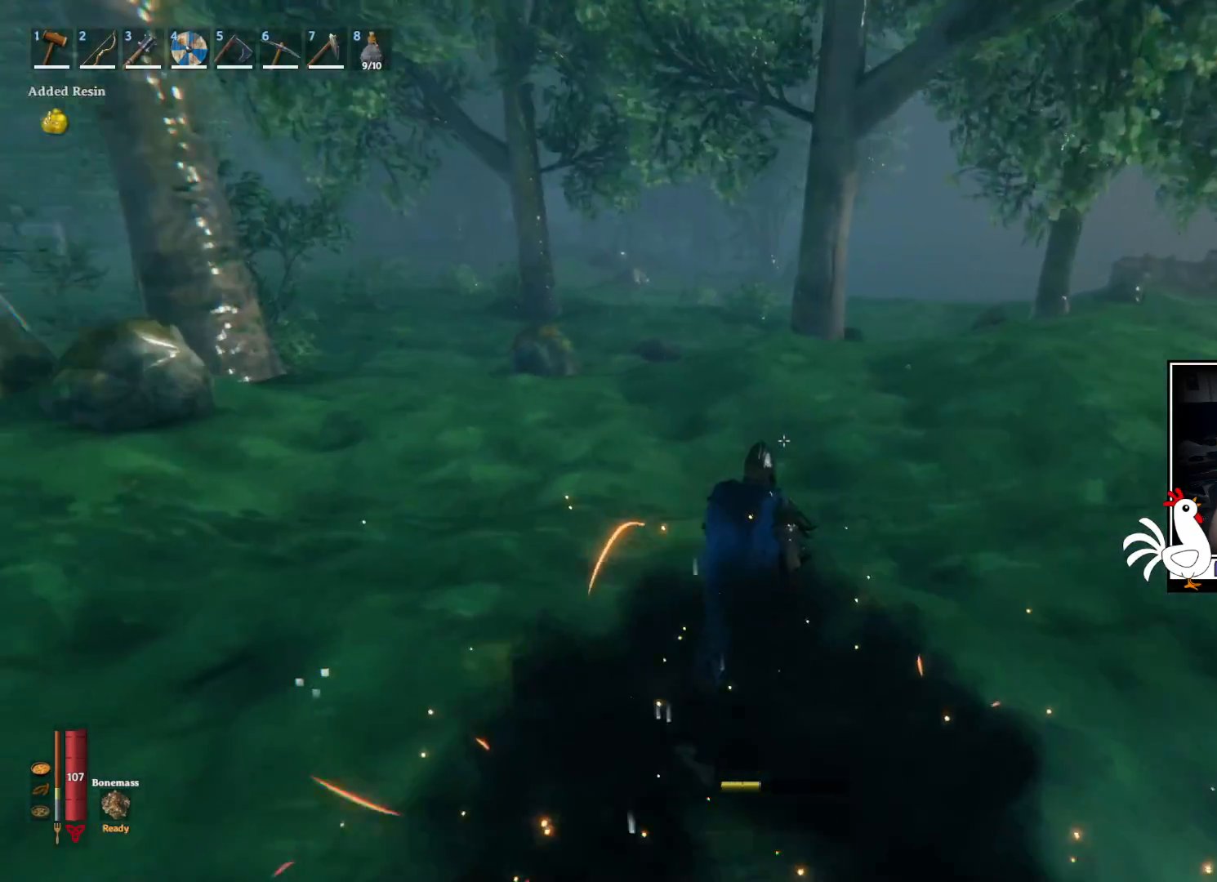
{"keys": [], "mouse": [], "events": []}
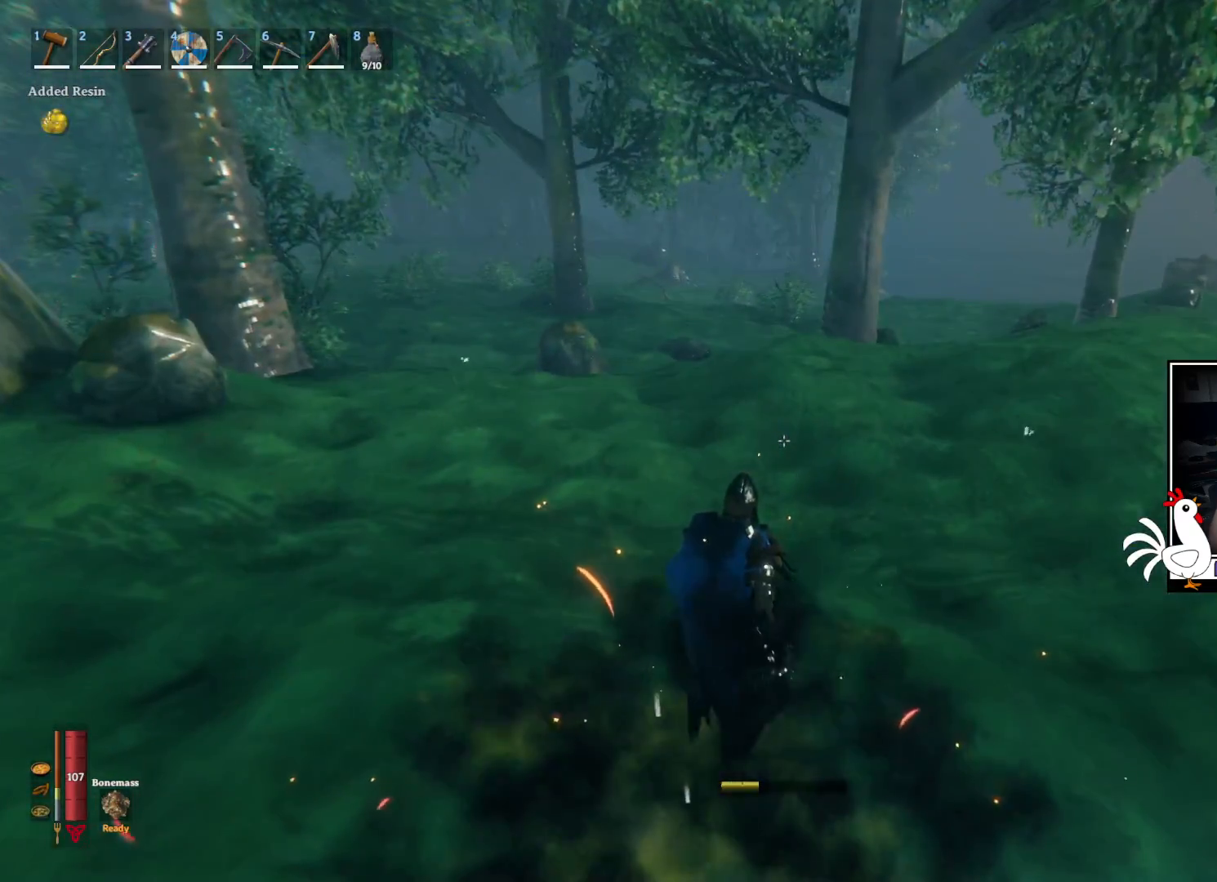
{"keys": ["shift", "w"], "mouse": [], "events": [[150, "w", "down"], [267, "shift", "down"]]}
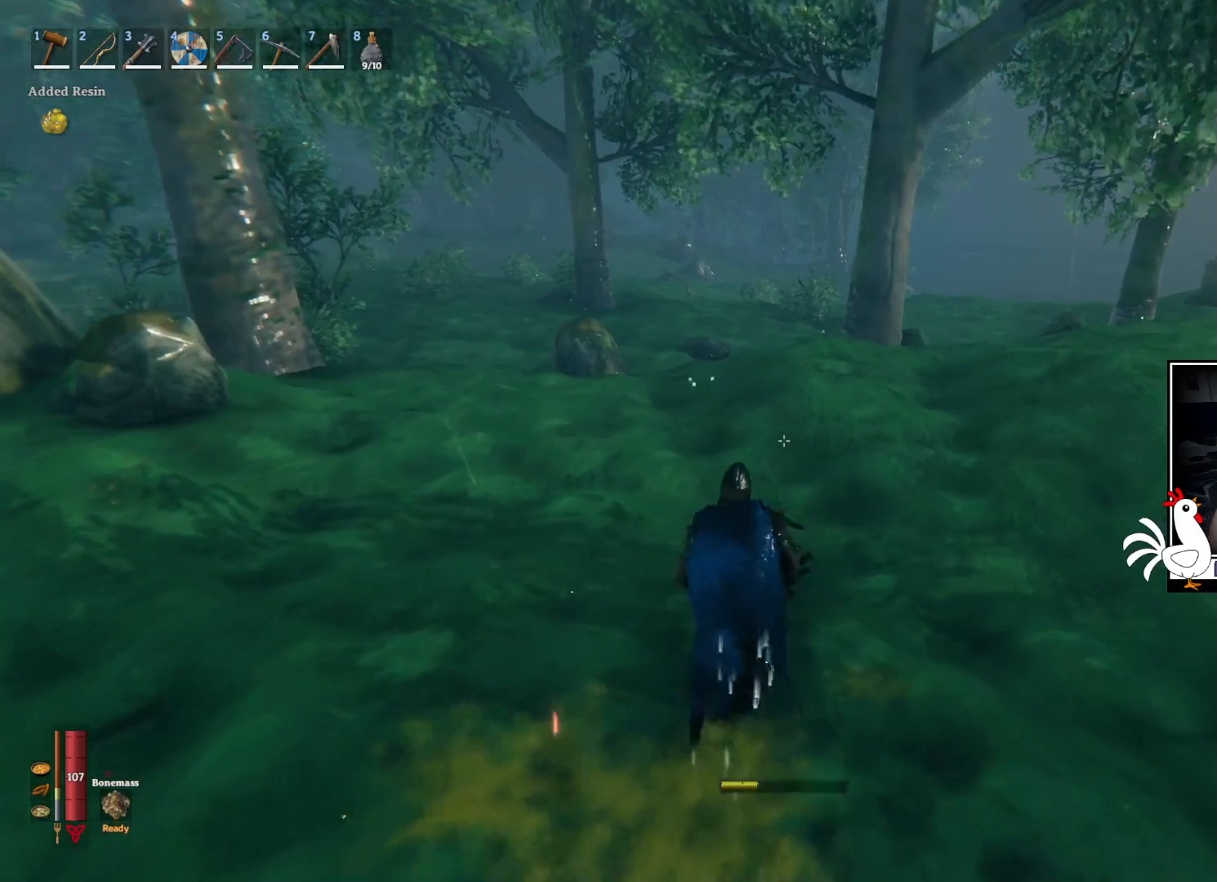
{"keys": ["shift", "w"], "mouse": [], "events": []}
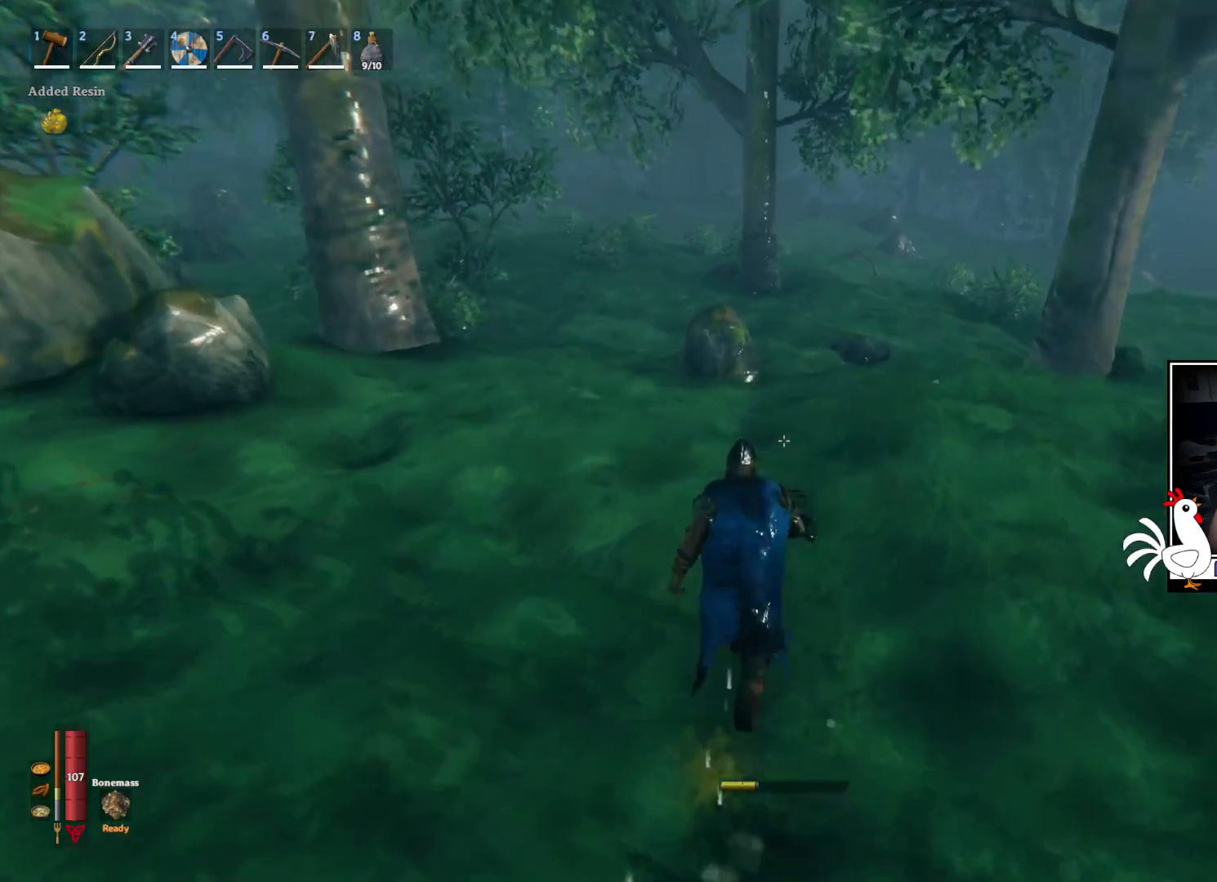
{"keys": ["shift", "w"], "mouse": [], "events": []}
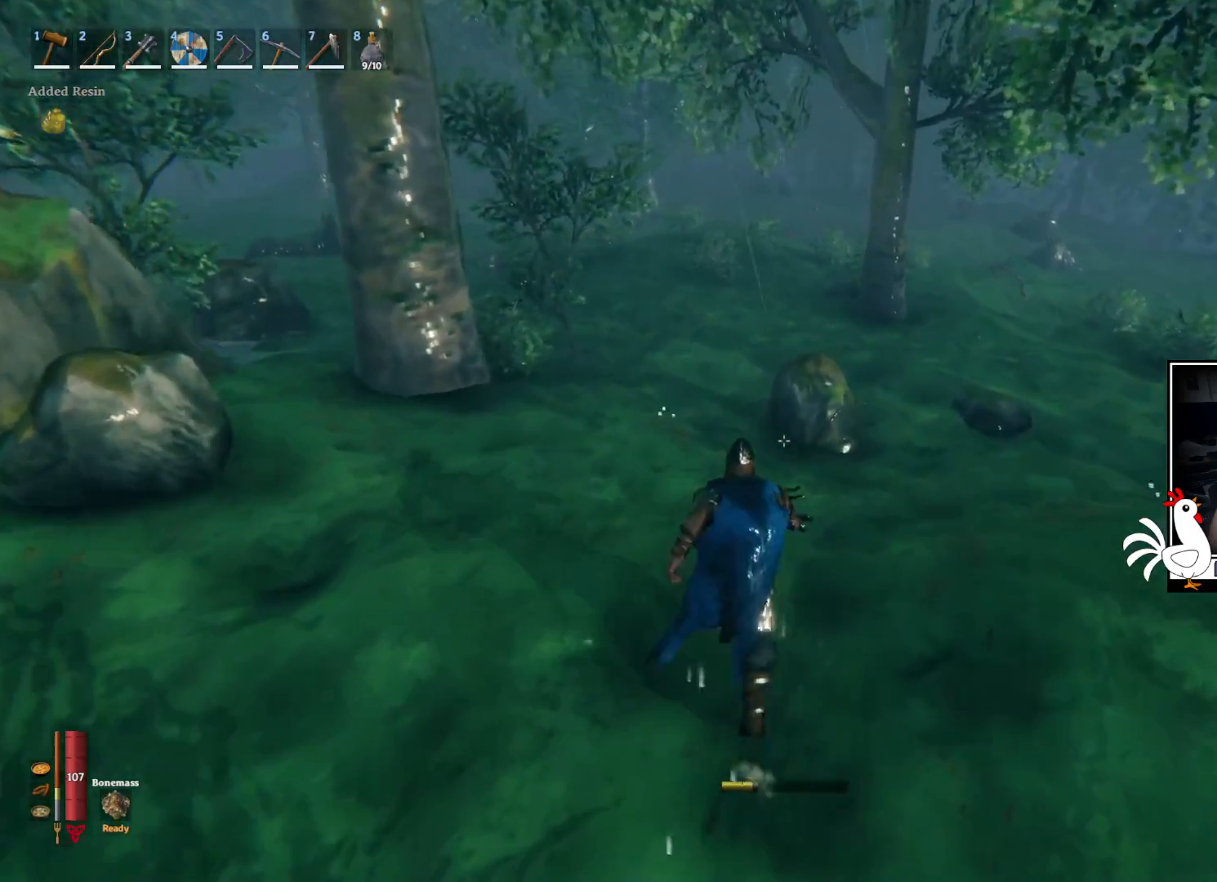
{"keys": ["shift", "w"], "mouse": [], "events": []}
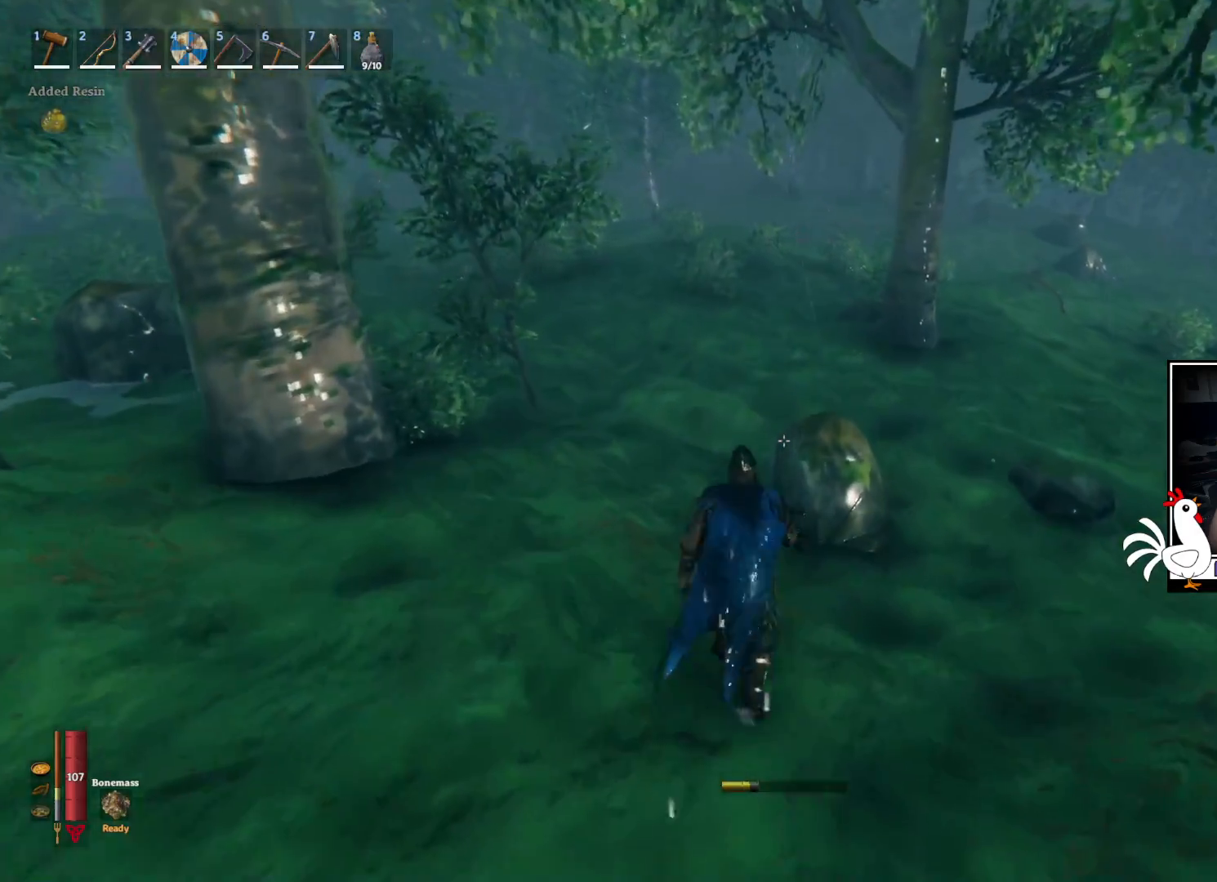
{"keys": ["a", "shift", "w"], "mouse": [], "events": [[367, "a", "down"]]}
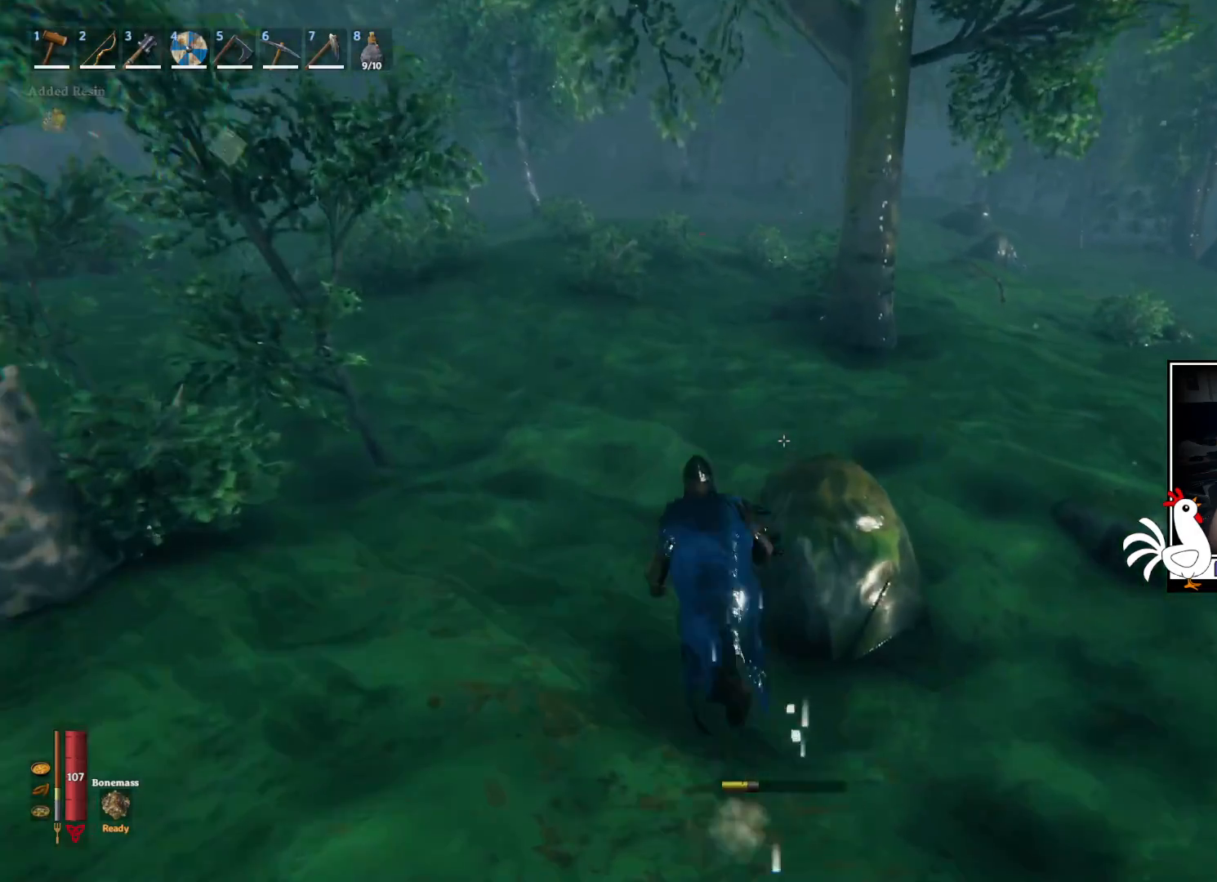
{"keys": ["shift", "w"], "mouse": [], "events": [[384, "a", "up"]]}
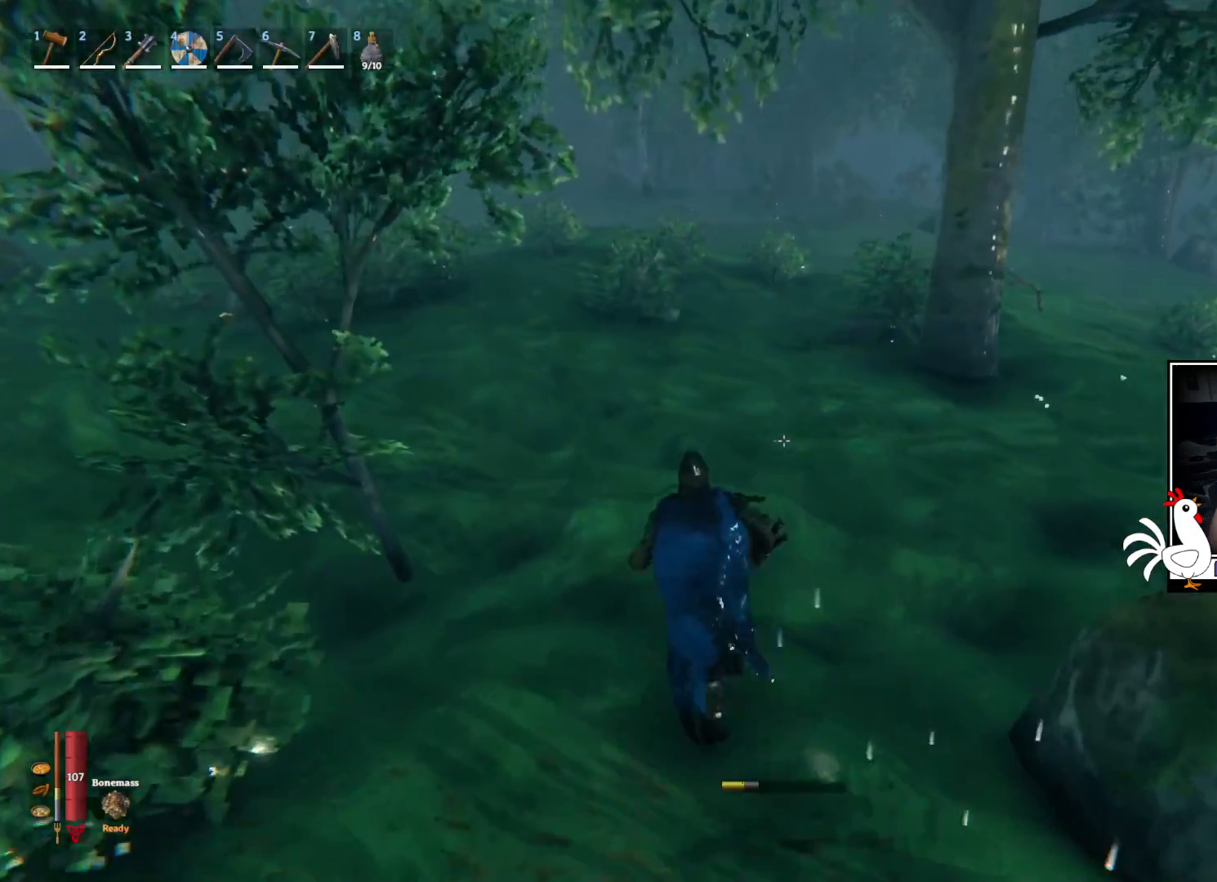
{"keys": ["shift", "w"], "mouse": [], "events": []}
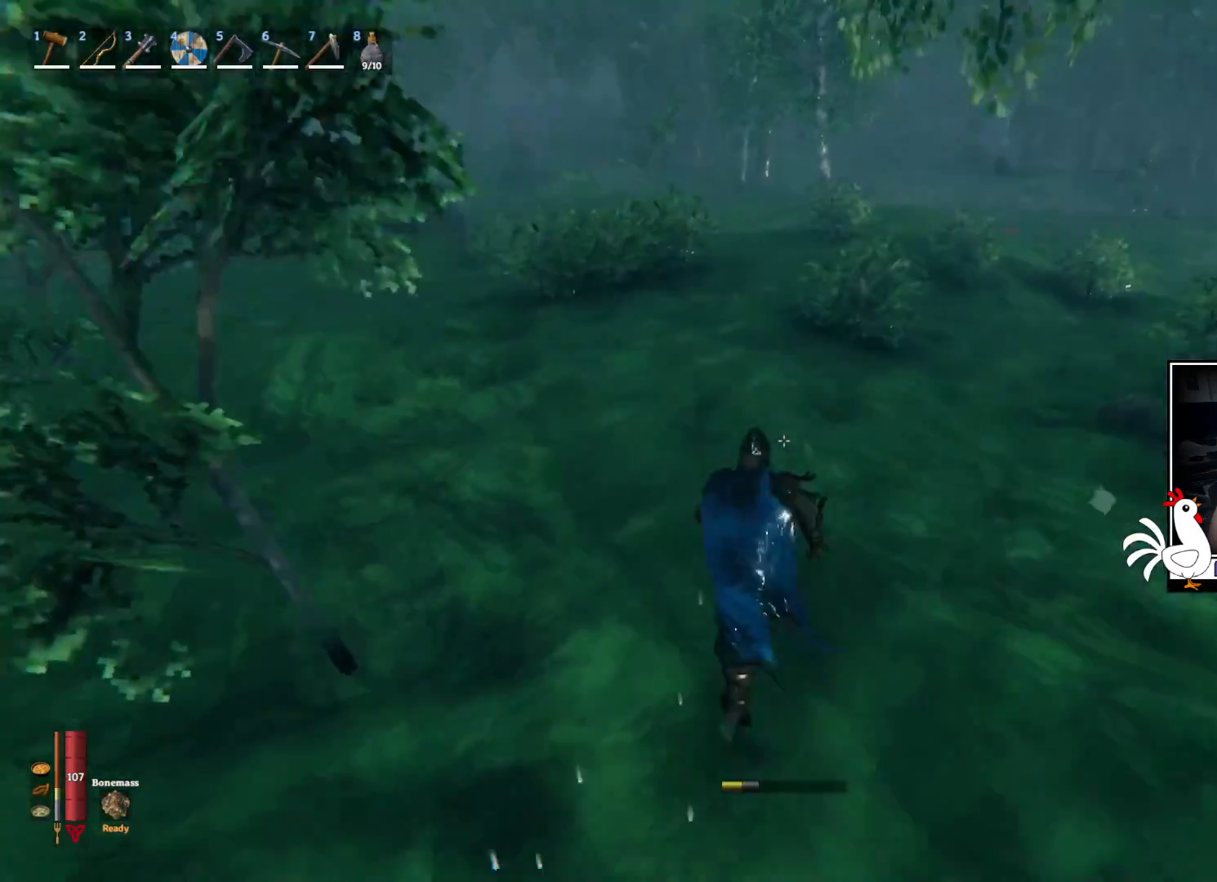
{"keys": ["shift", "w"], "mouse": [], "events": []}
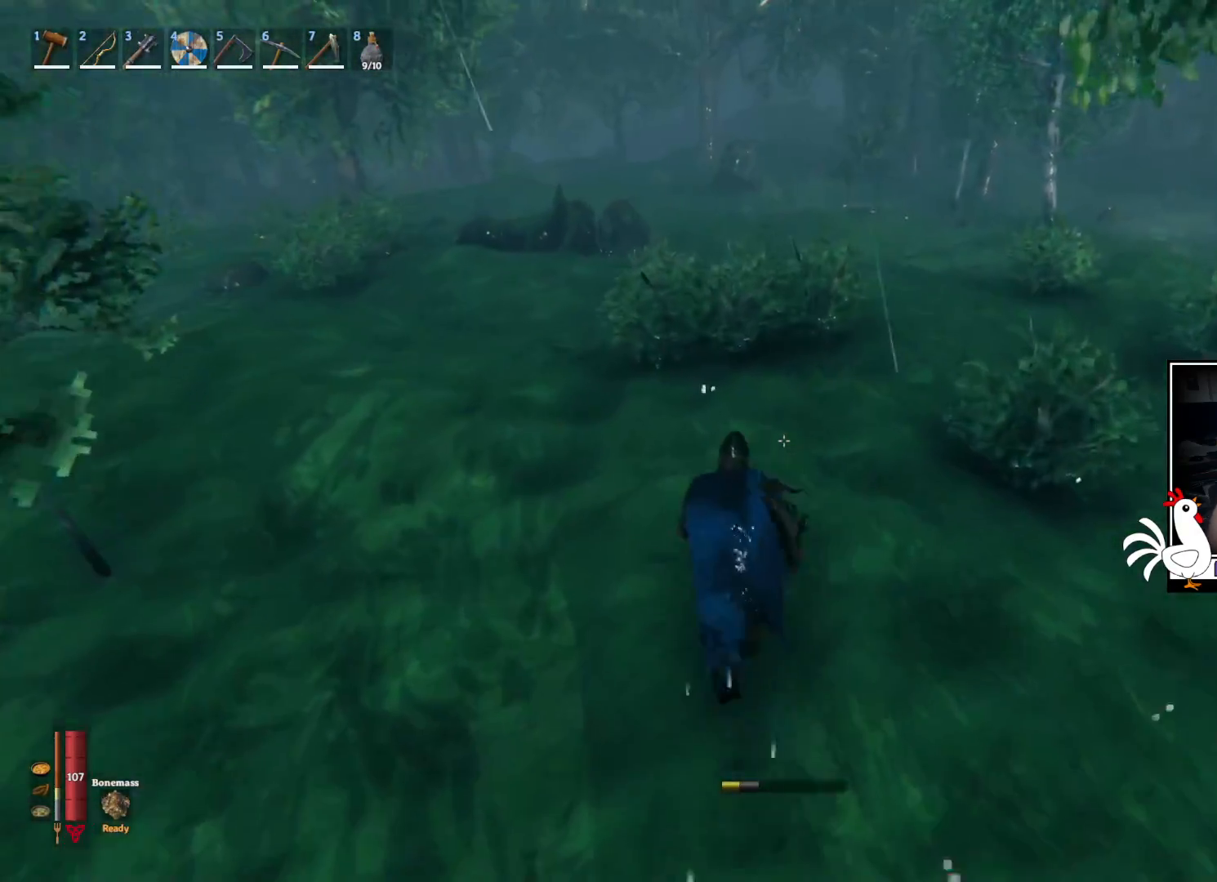
{"keys": ["shift", "w"], "mouse": [], "events": []}
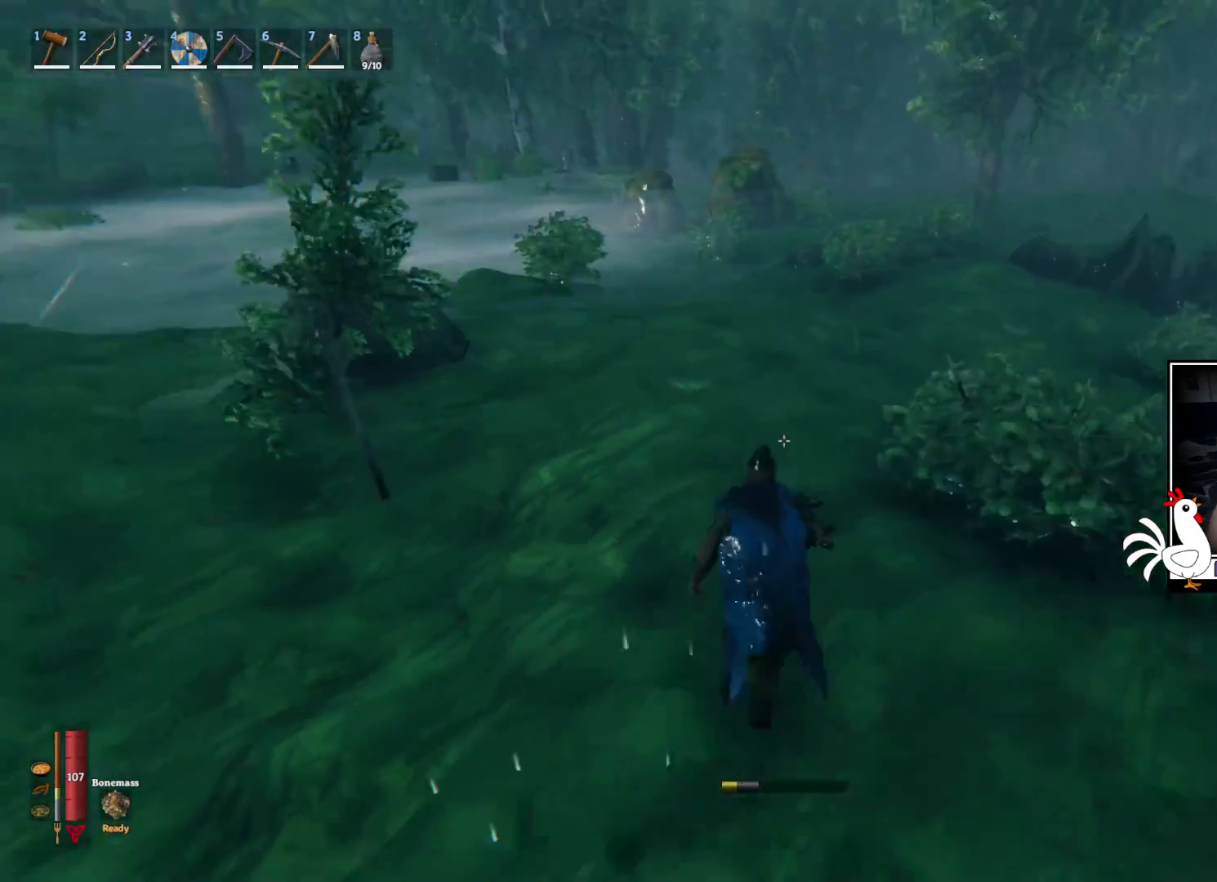
{"keys": ["shift", "w"], "mouse": [], "events": []}
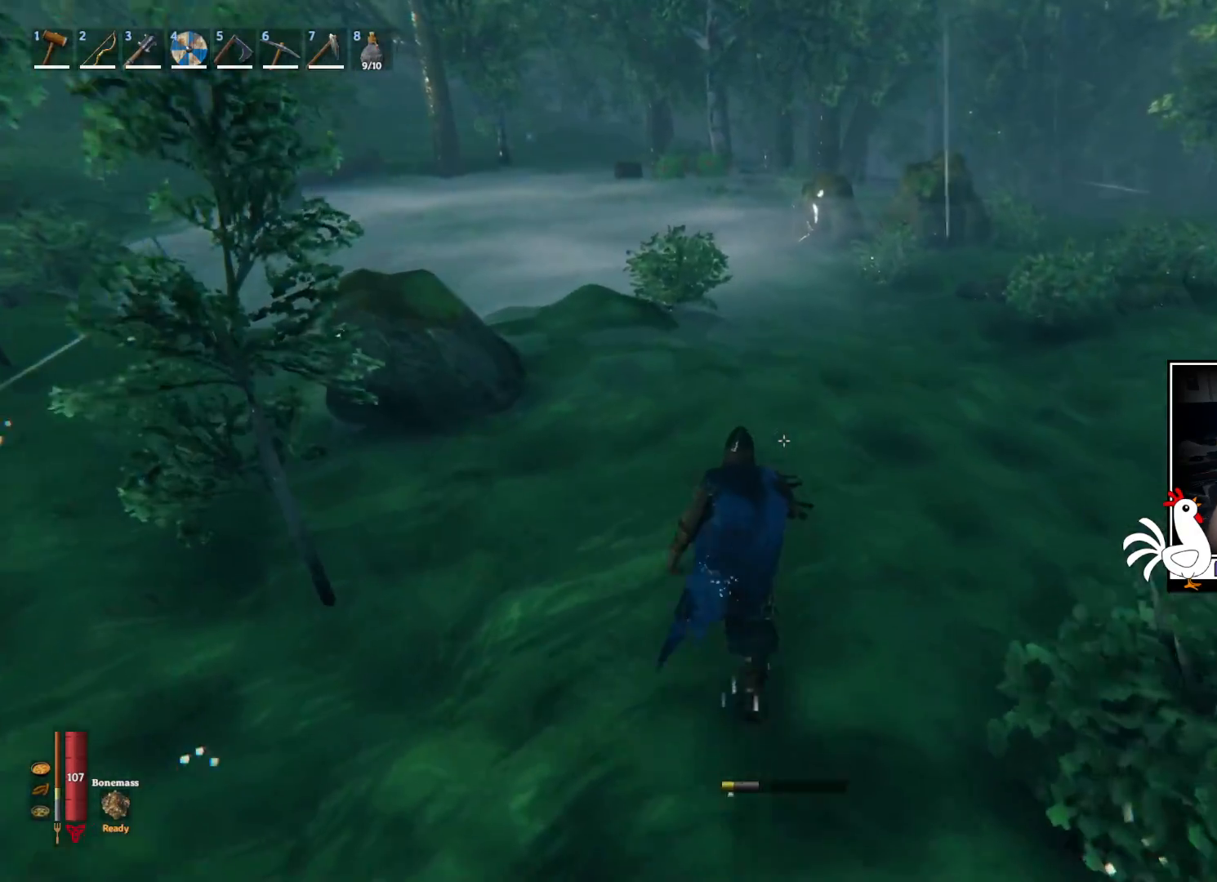
{"keys": ["shift", "w"], "mouse": [], "events": []}
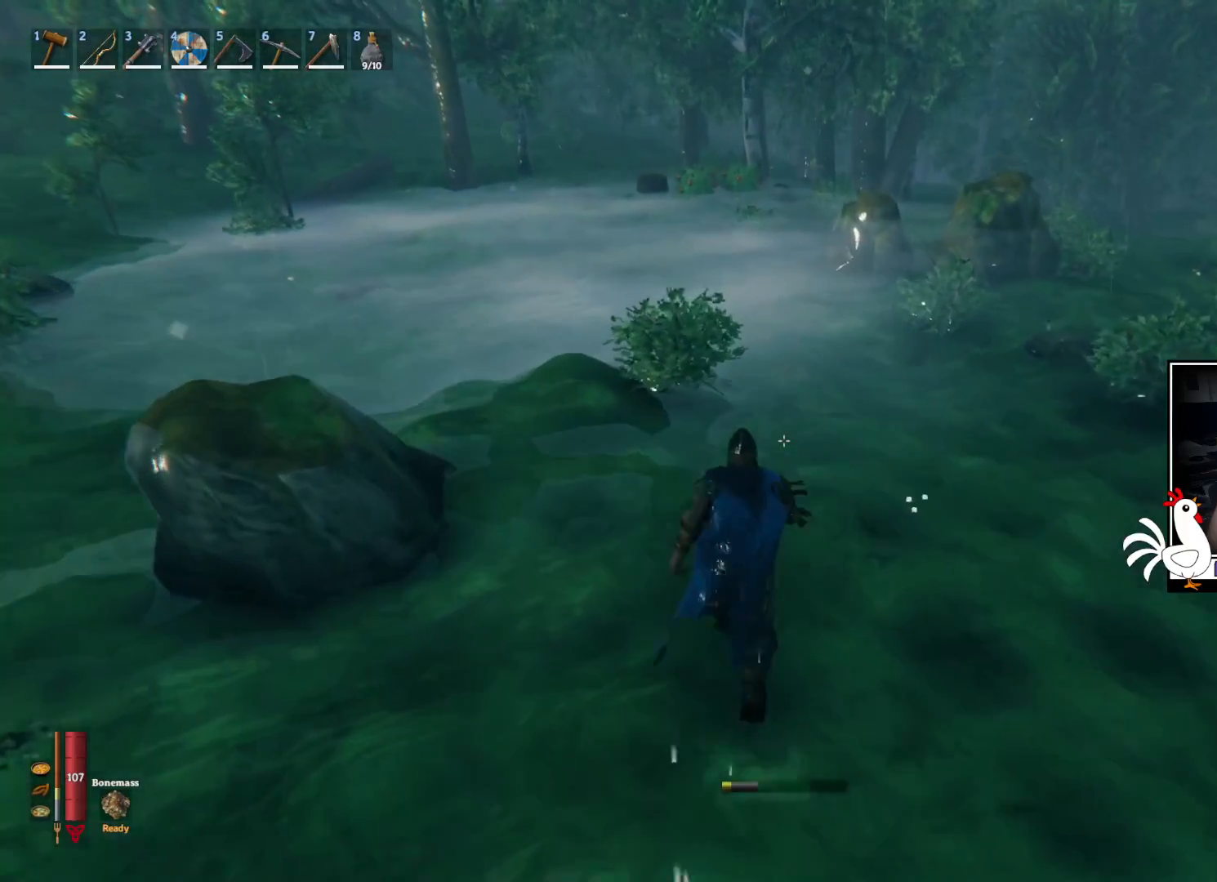
{"keys": ["shift", "w"], "mouse": [], "events": [[334, "space", "down"], [484, "space", "up"]]}
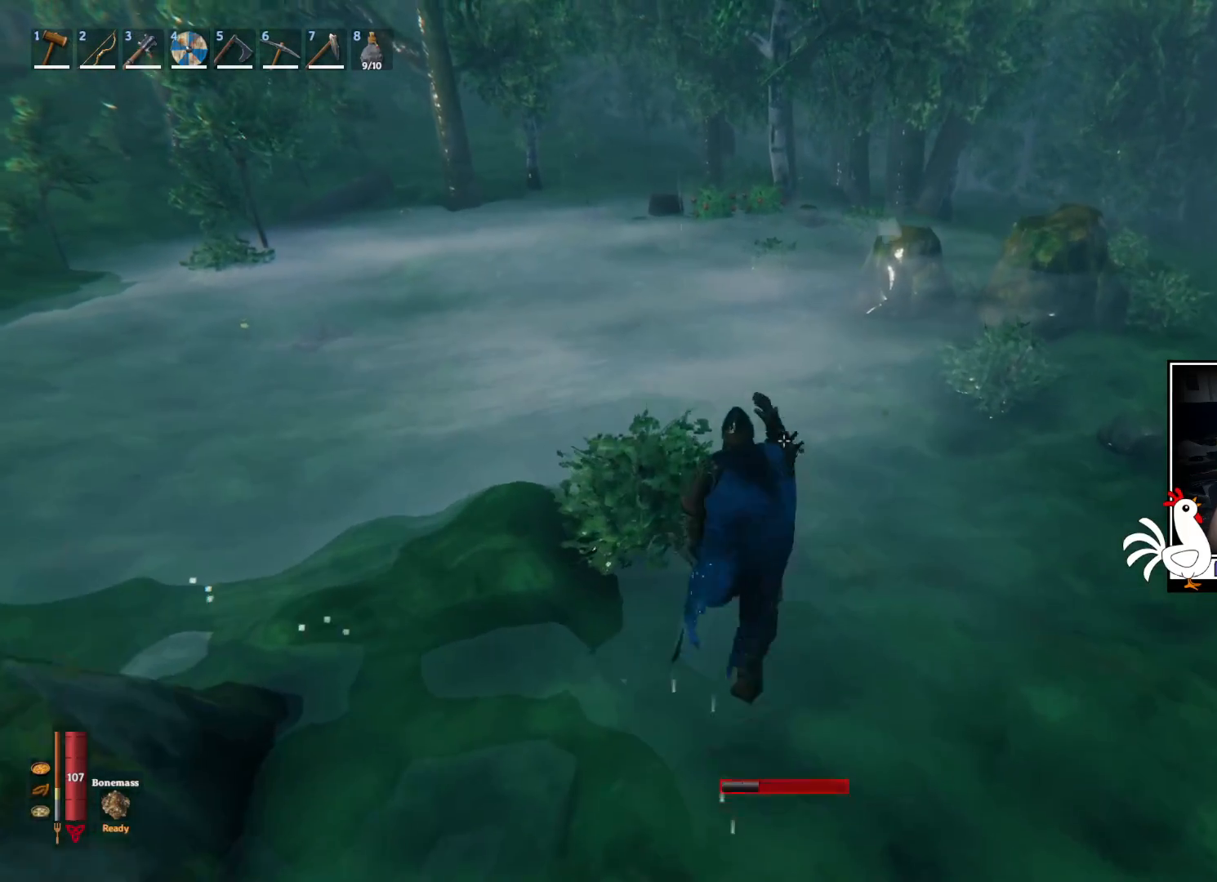
{"keys": ["w"], "mouse": [], "events": [[467, "shift", "up"]]}
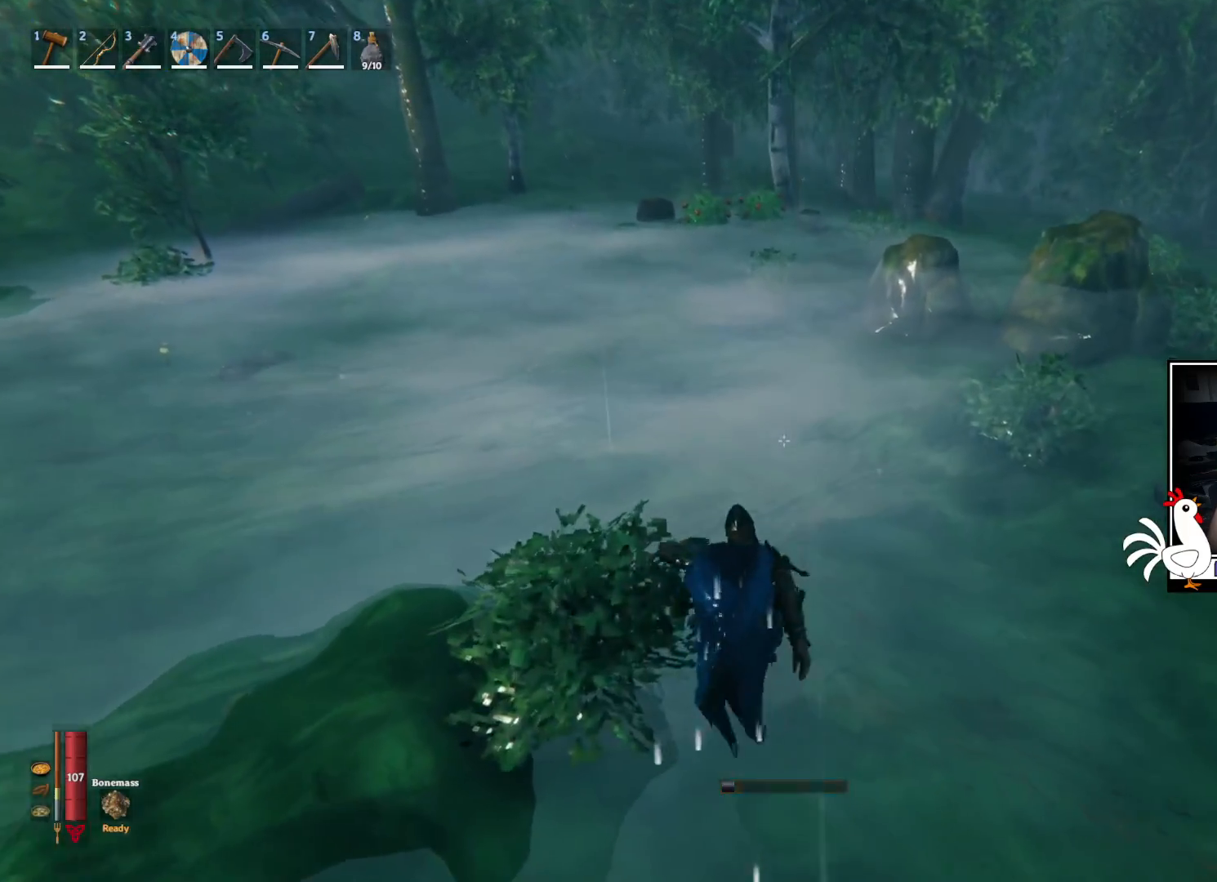
{"keys": ["w"], "mouse": [], "events": []}
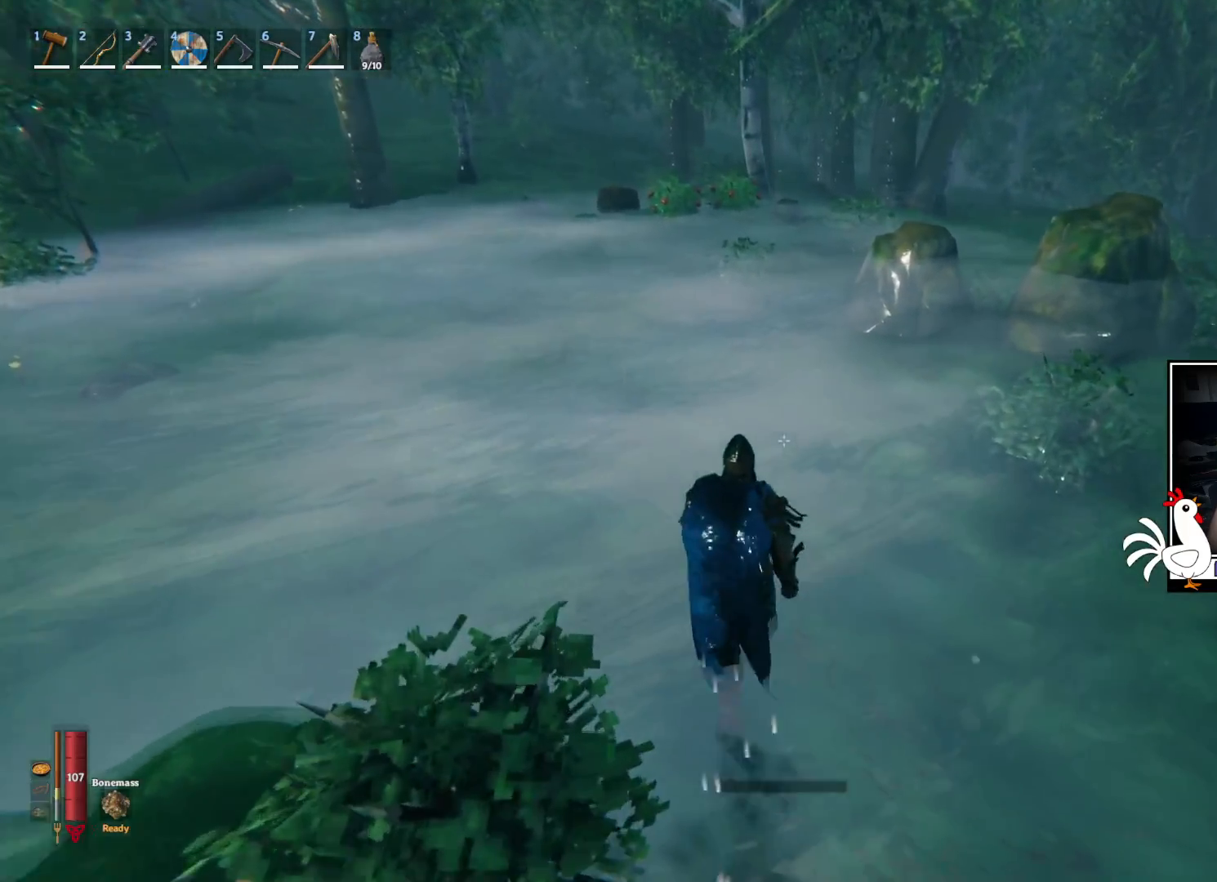
{"keys": ["a", "w"], "mouse": [], "events": [[134, "a", "down"]]}
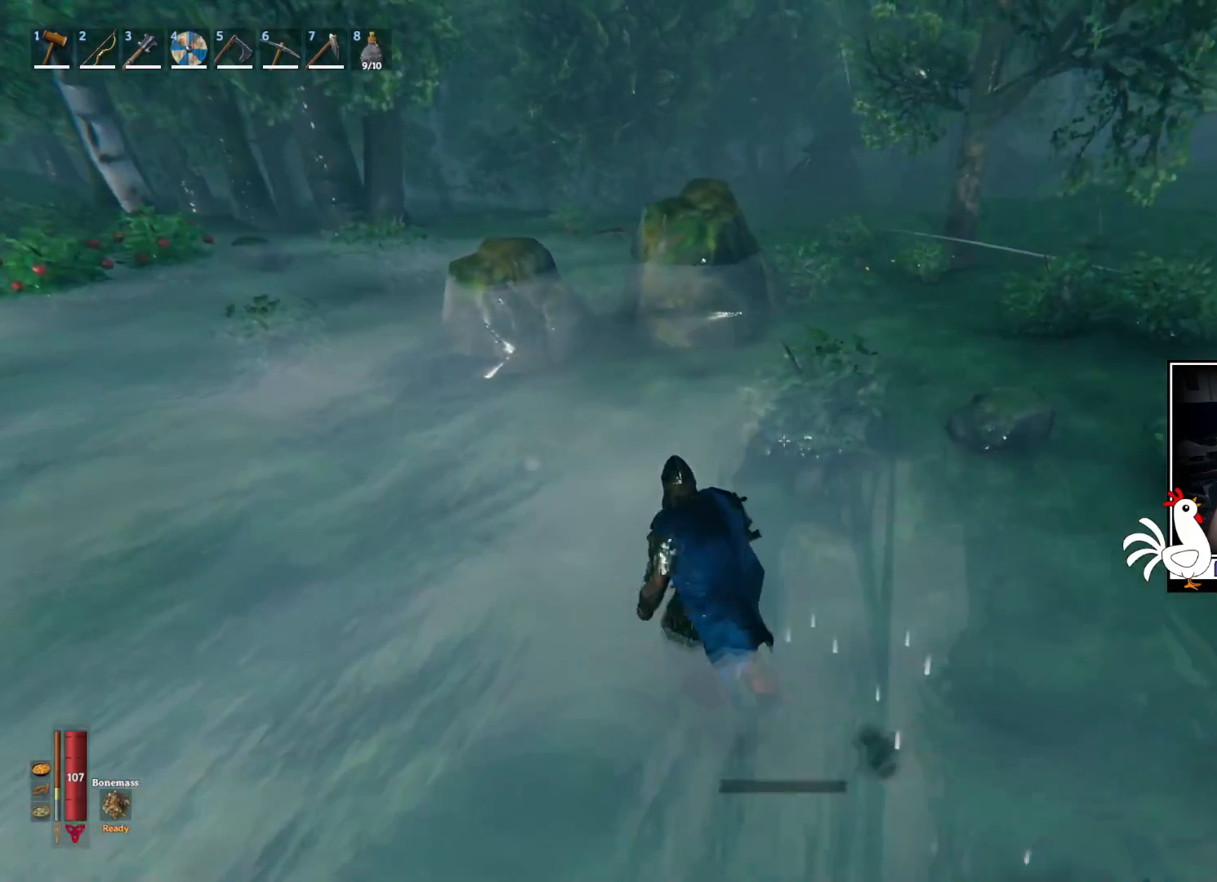
{"keys": ["a", "w"], "mouse": [], "events": []}
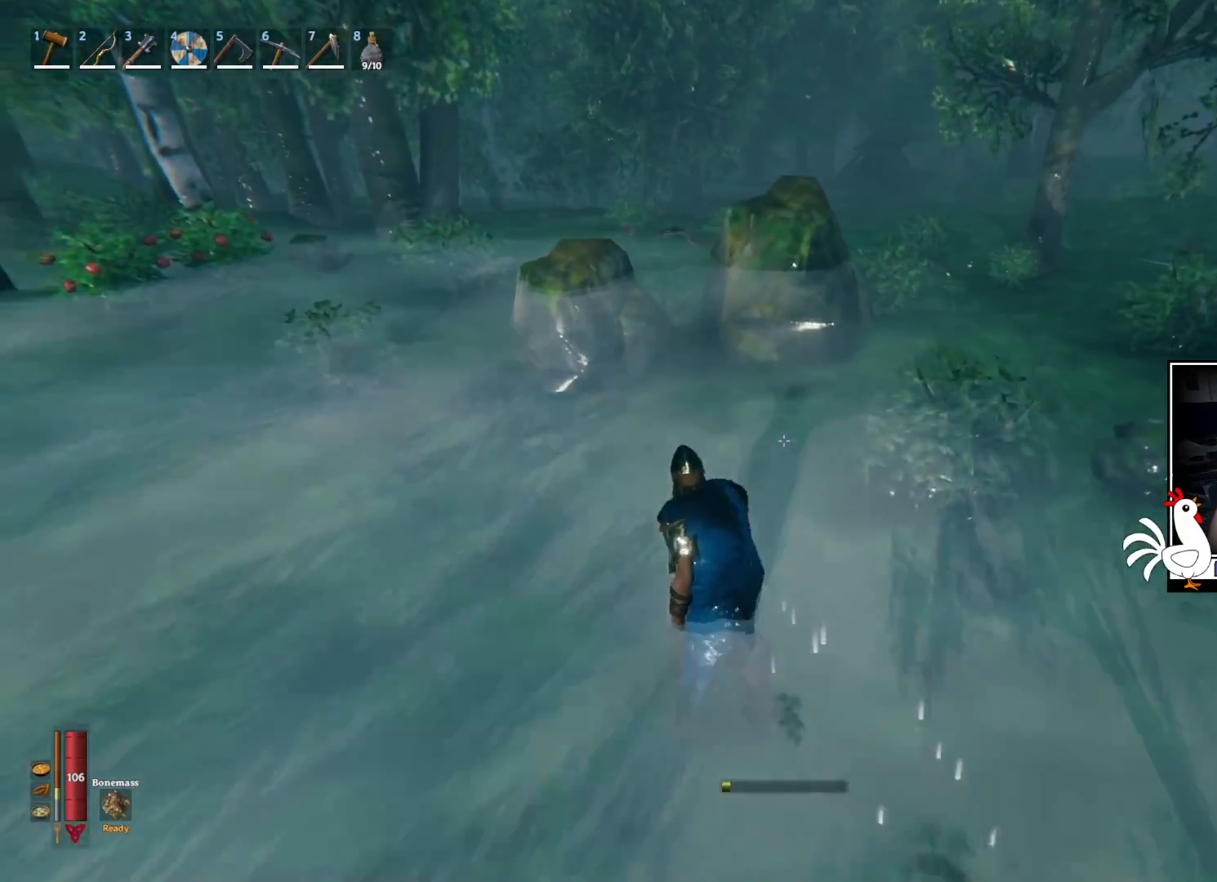
{"keys": ["w"], "mouse": [], "events": [[167, "a", "up"]]}
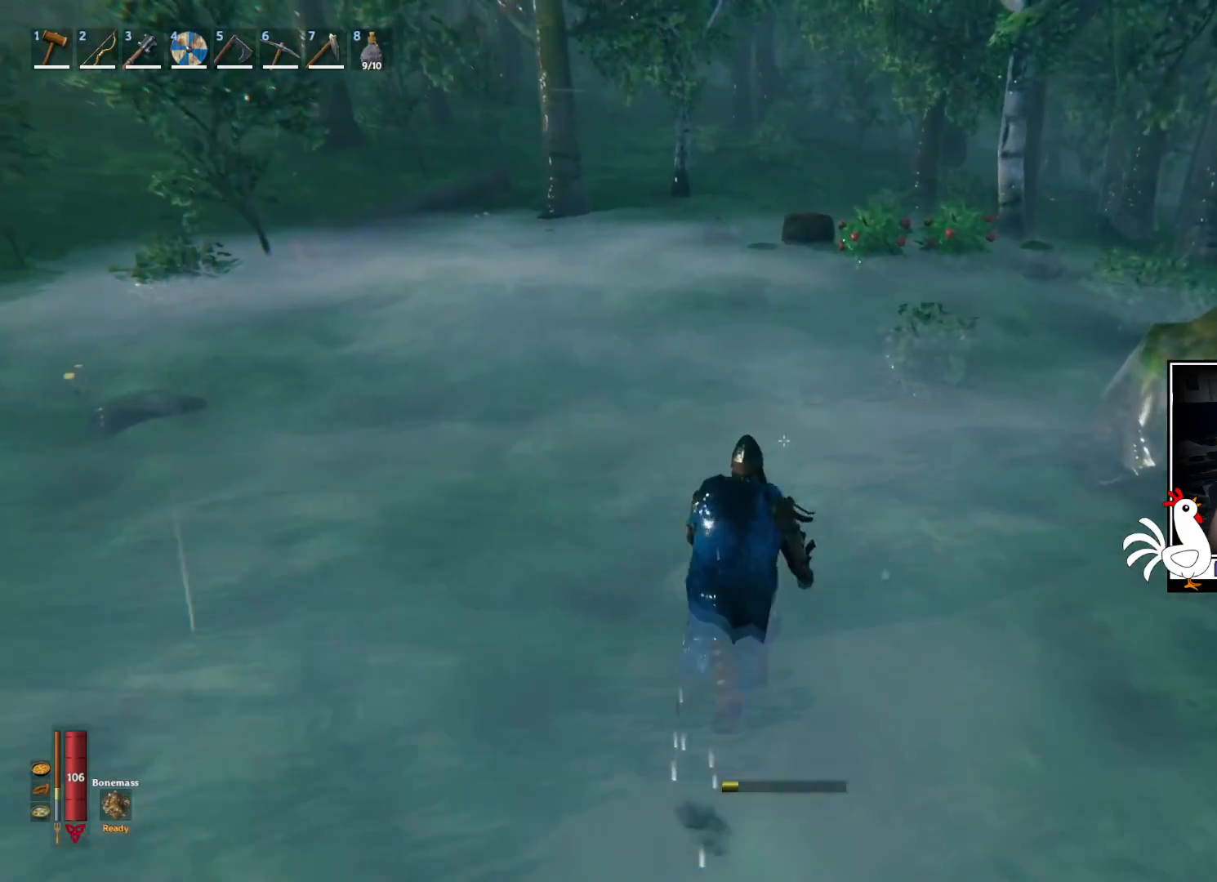
{"keys": ["w"], "mouse": [], "events": []}
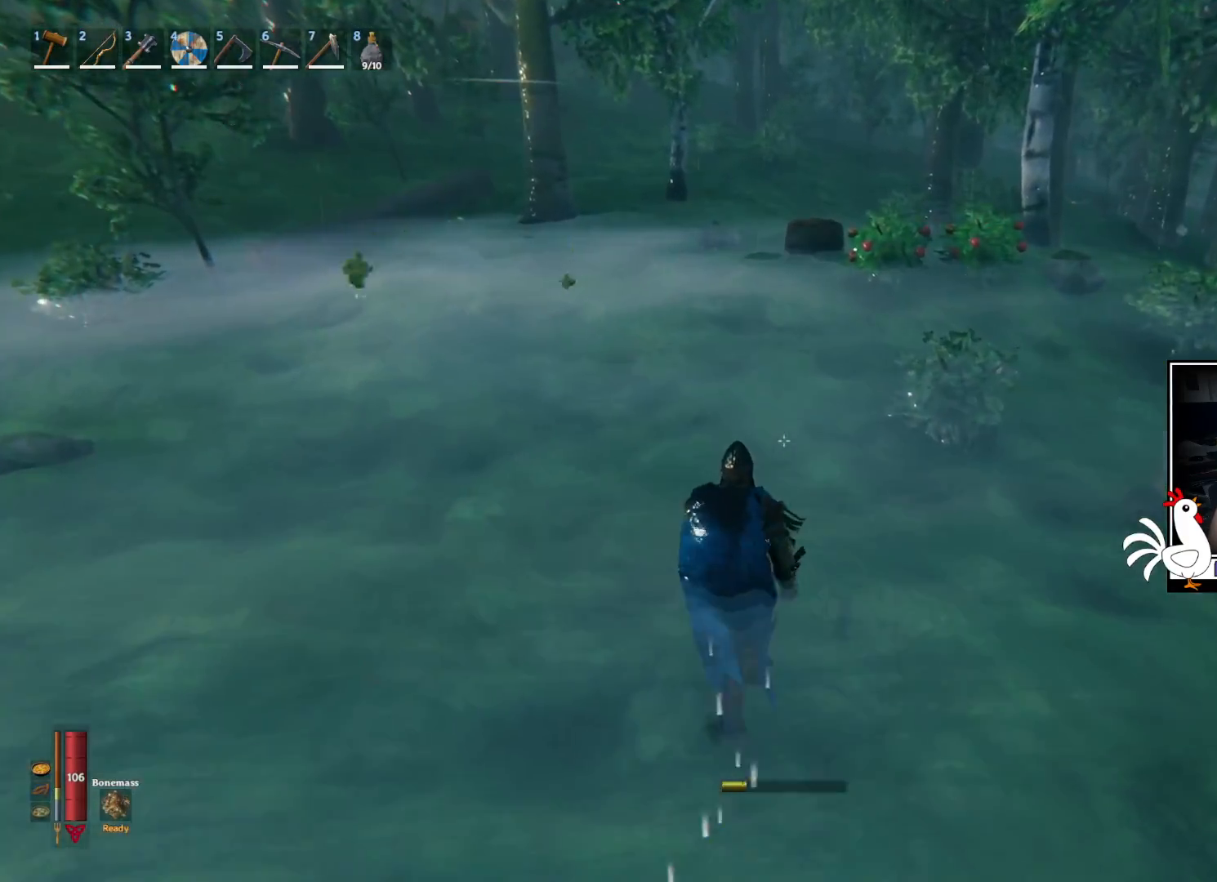
{"keys": ["w"], "mouse": [], "events": []}
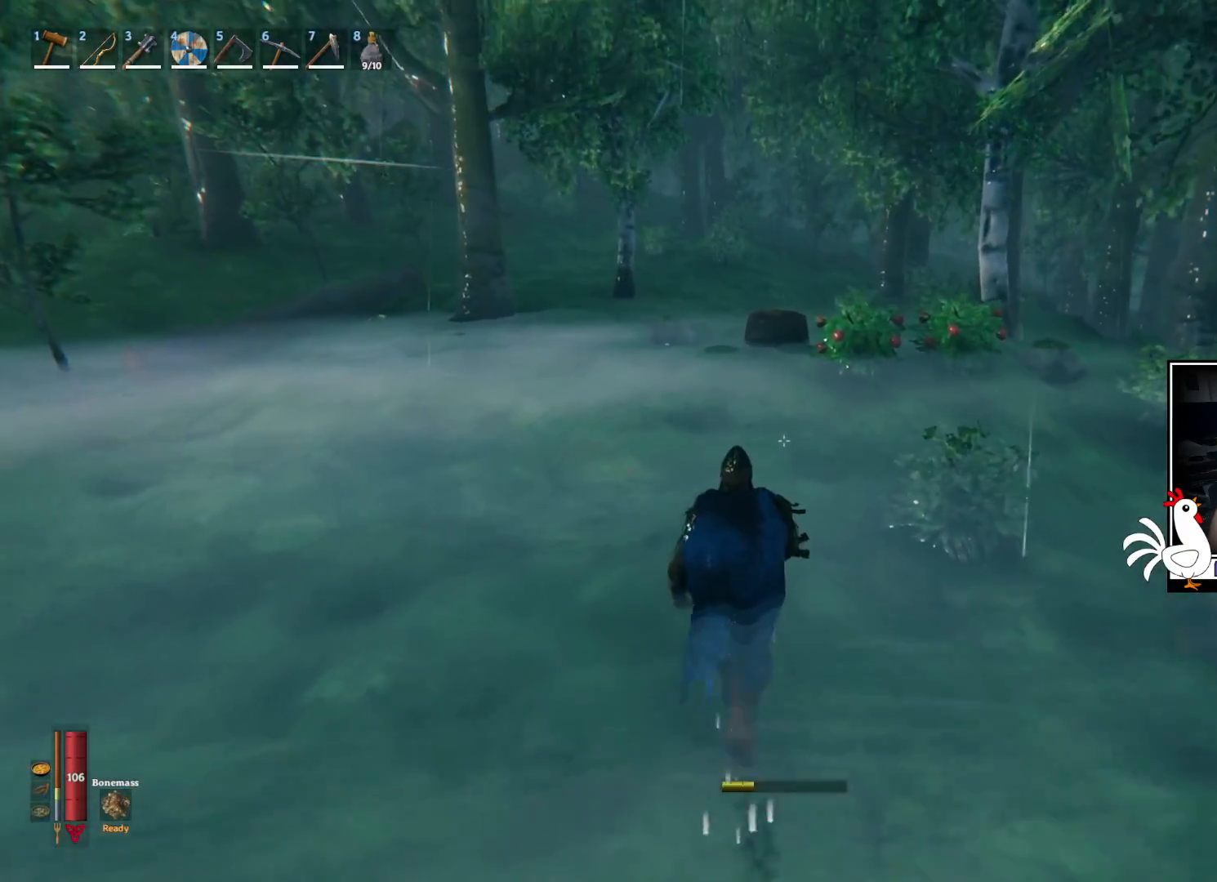
{"keys": ["w"], "mouse": [], "events": []}
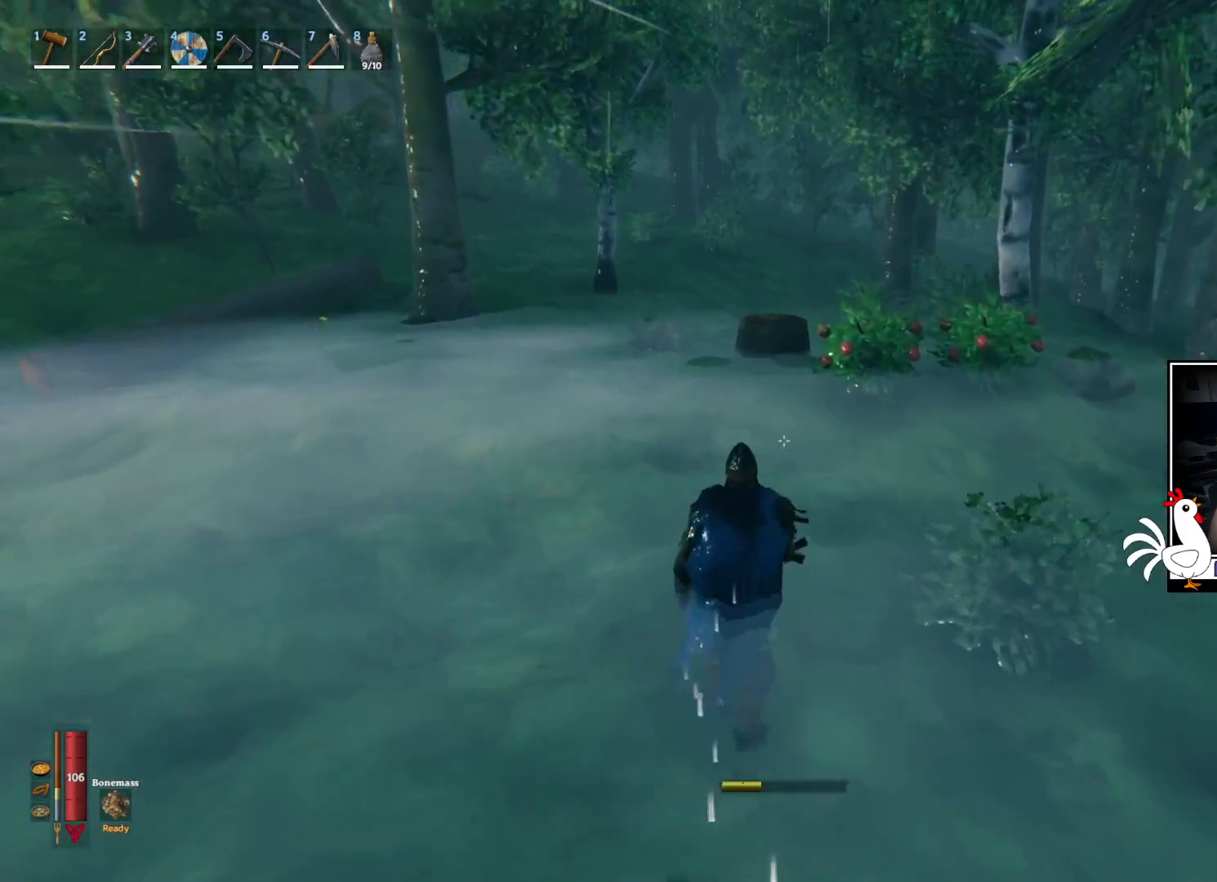
{"keys": ["w"], "mouse": [], "events": []}
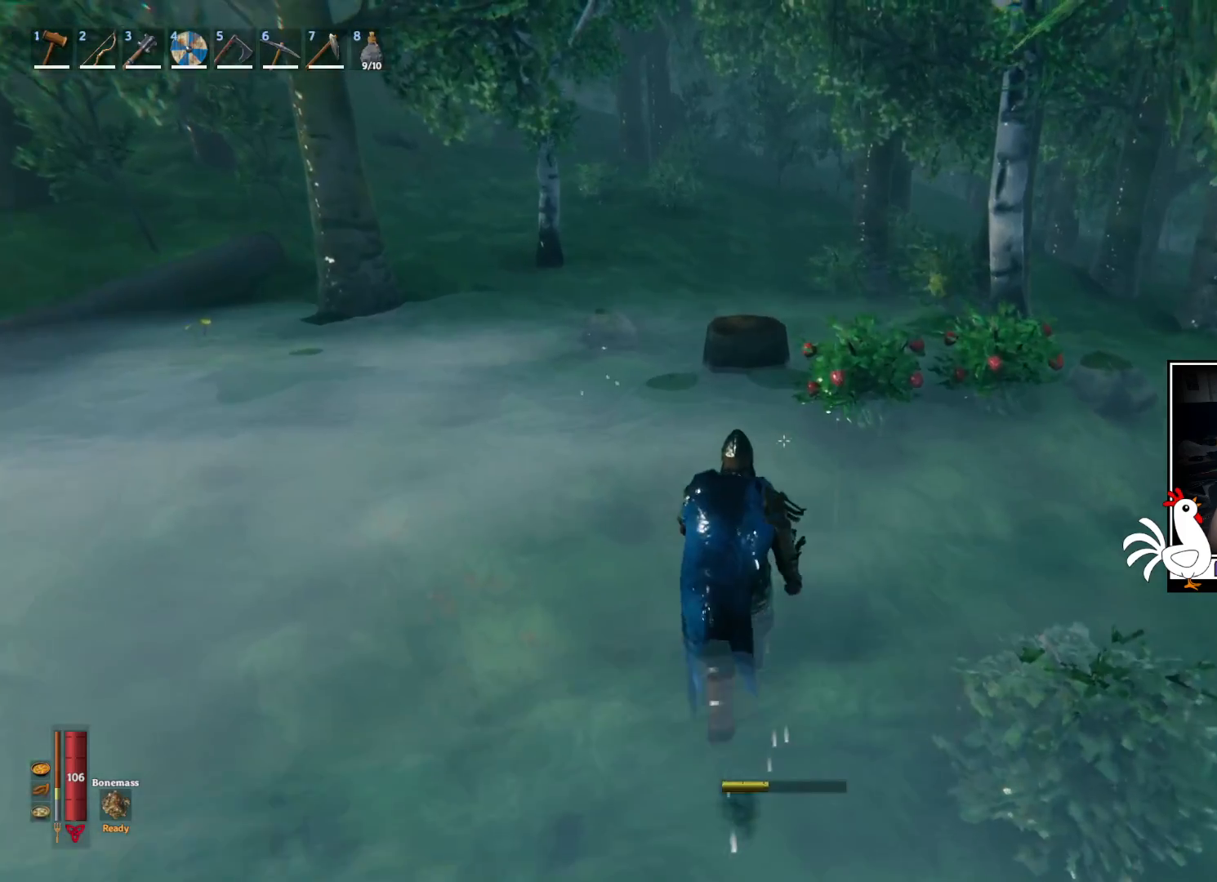
{"keys": ["w"], "mouse": [], "events": []}
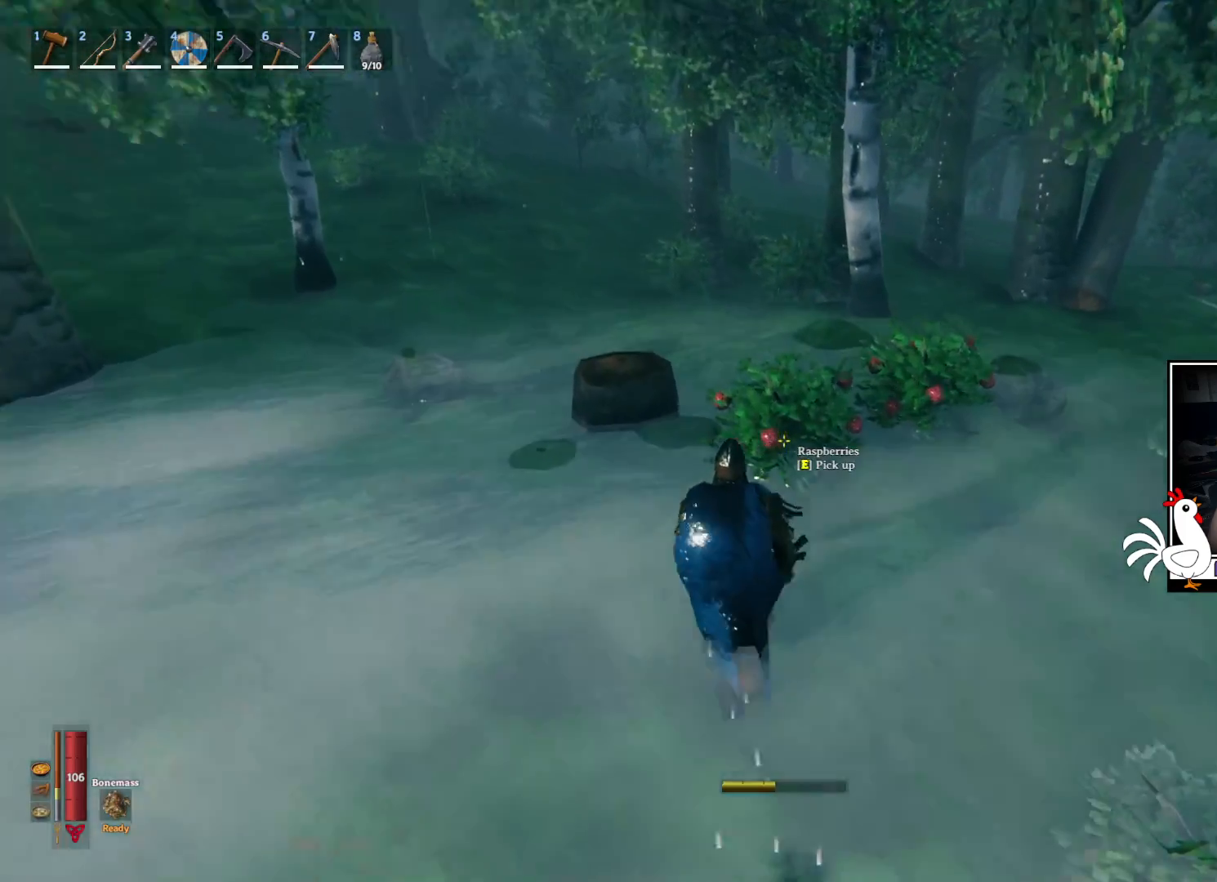
{"keys": ["w"], "mouse": [], "events": [[150, "e", "down"], [284, "e", "up"]]}
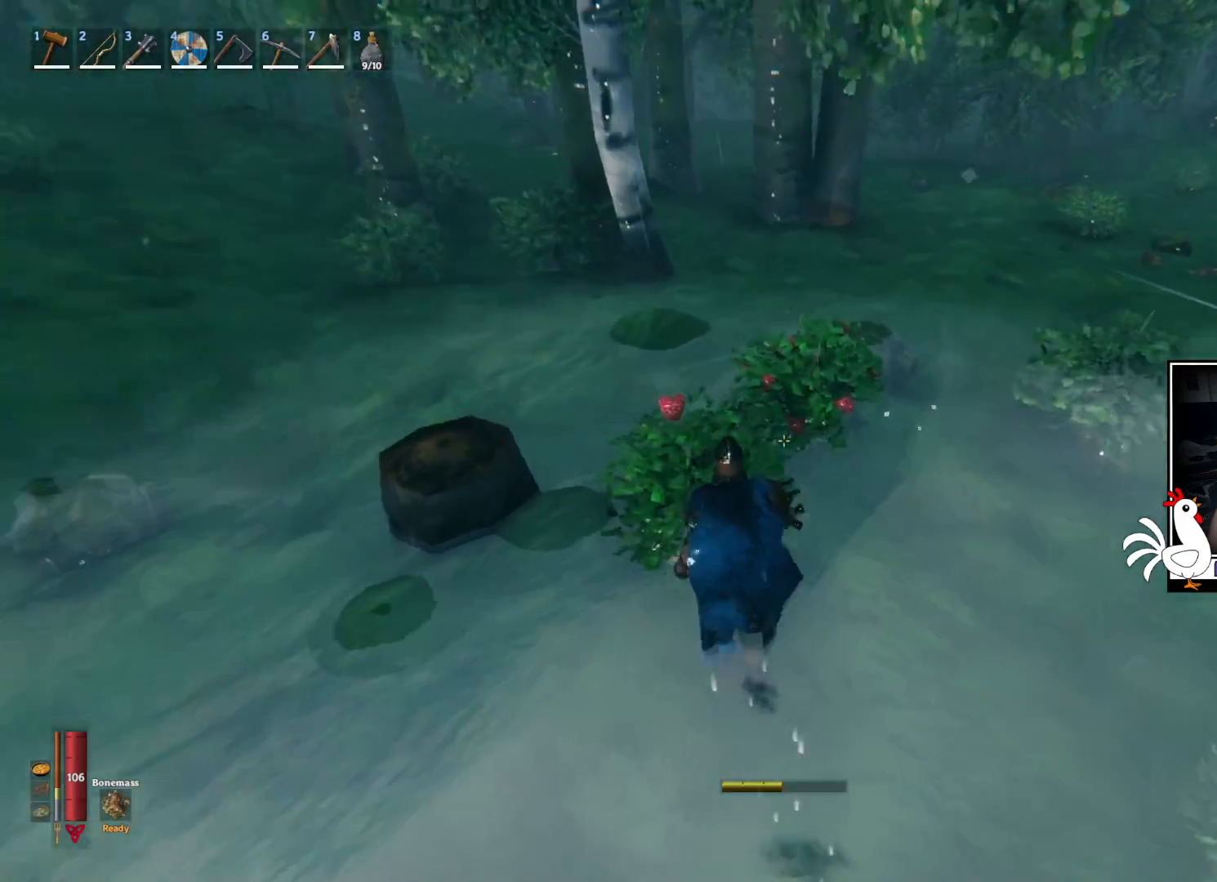
{"keys": ["w"], "mouse": [], "events": [[167, "e", "down"], [317, "e", "up"]]}
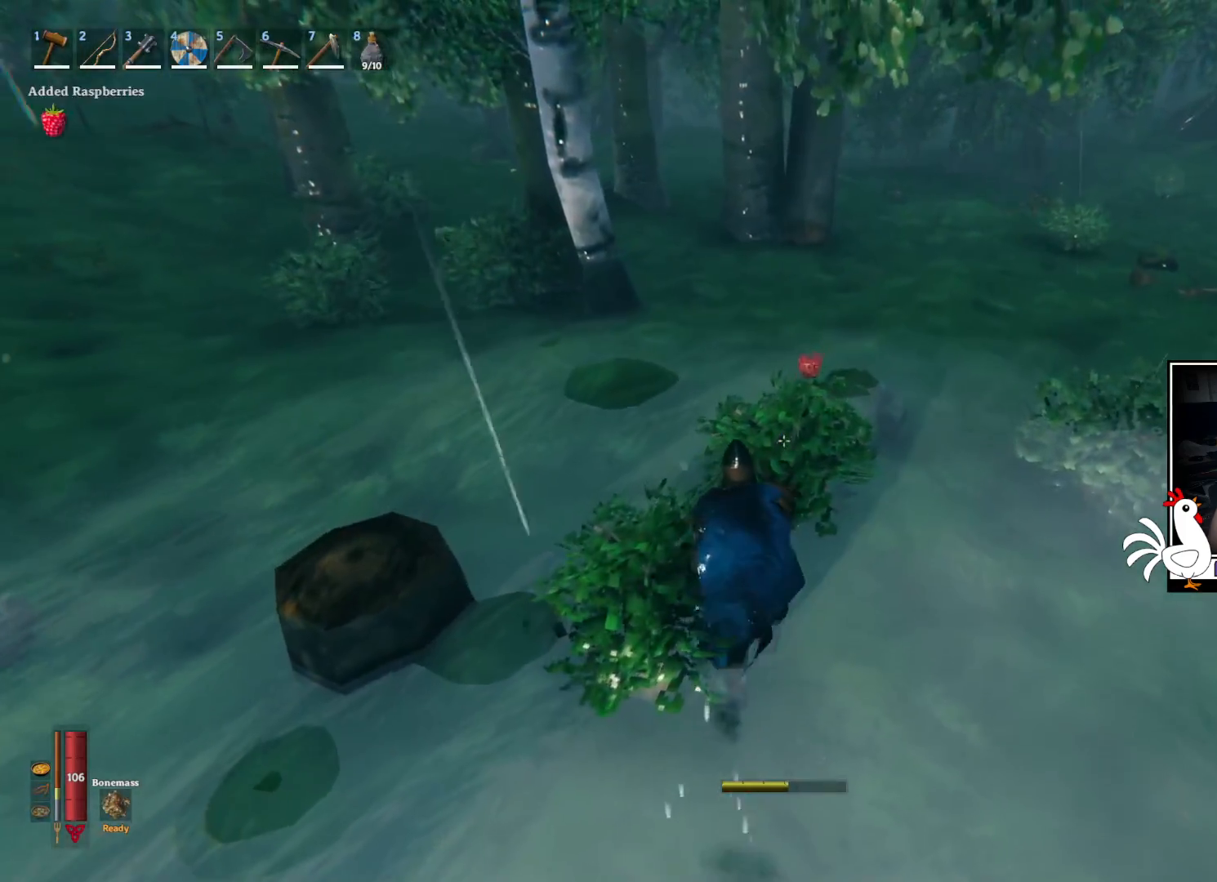
{"keys": ["w"], "mouse": [], "events": []}
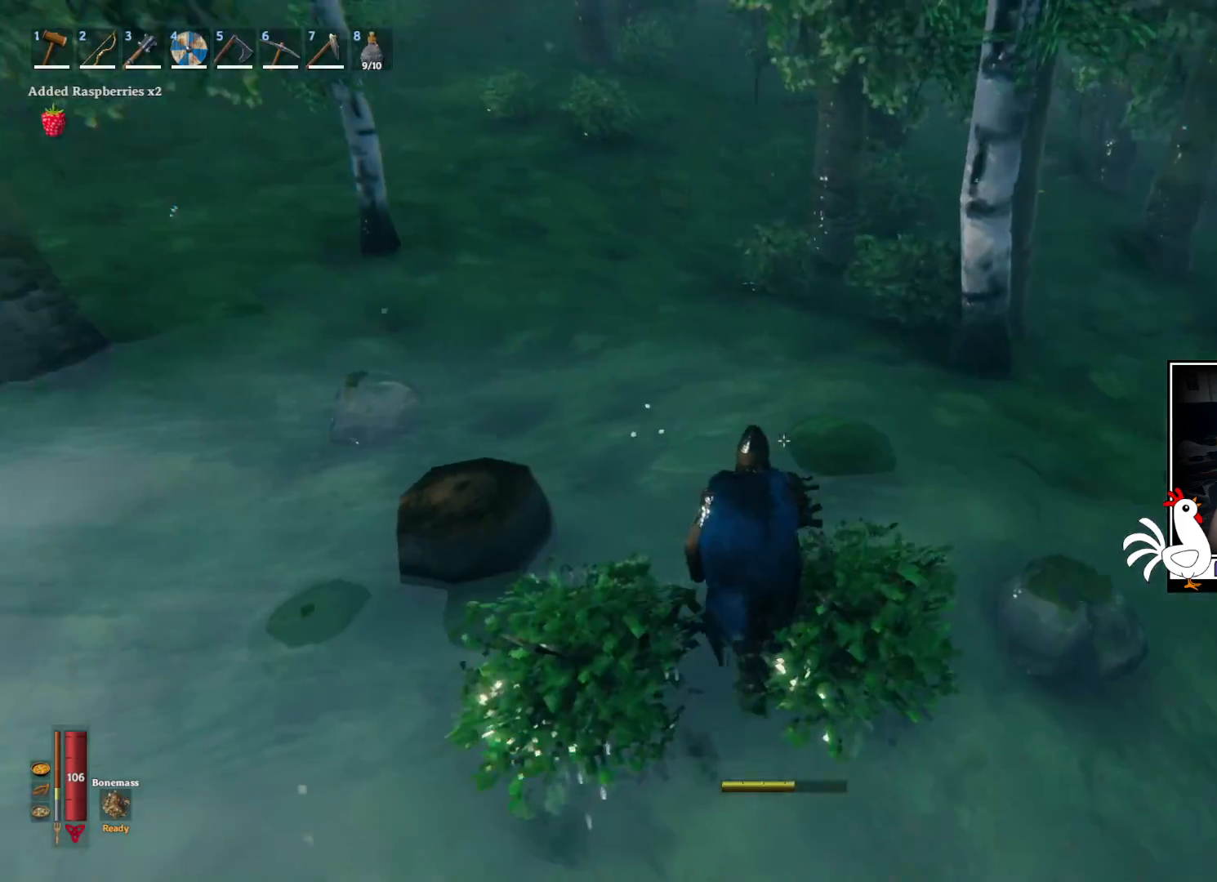
{"keys": ["w"], "mouse": [], "events": []}